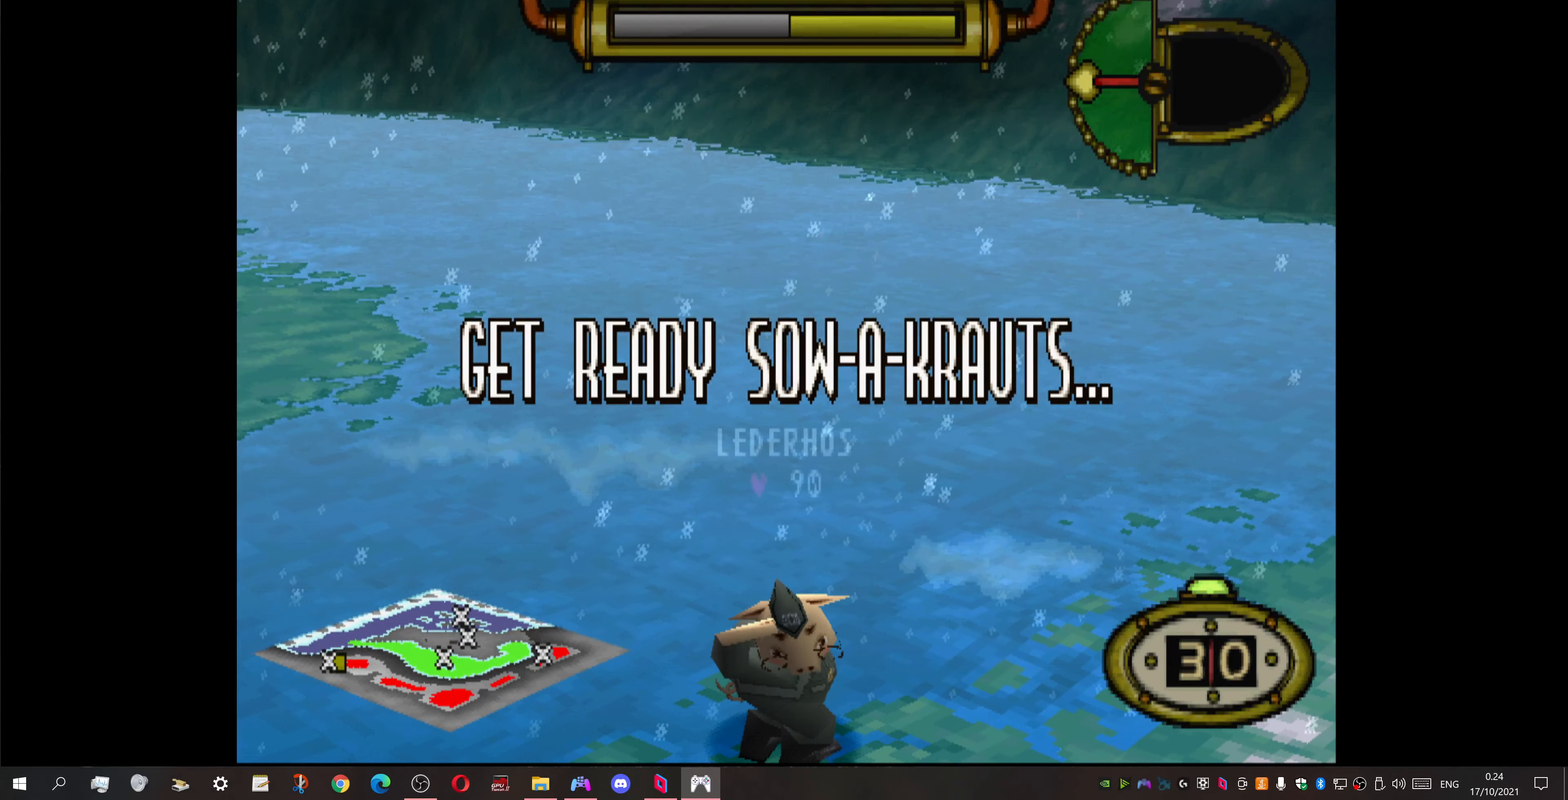
Gameplay with a controller (PlayStation layout); each line is a JSON object with the inputs held at the frame after it. "events" lists button and stick changes between this image and that frame as [ms after this image, input, new state], when the widget could be followed in between. Not read: left_stick right_stick.
{"buttons": ["DPAD_RIGHT"], "events": [[134, "DPAD_RIGHT", "down"]]}
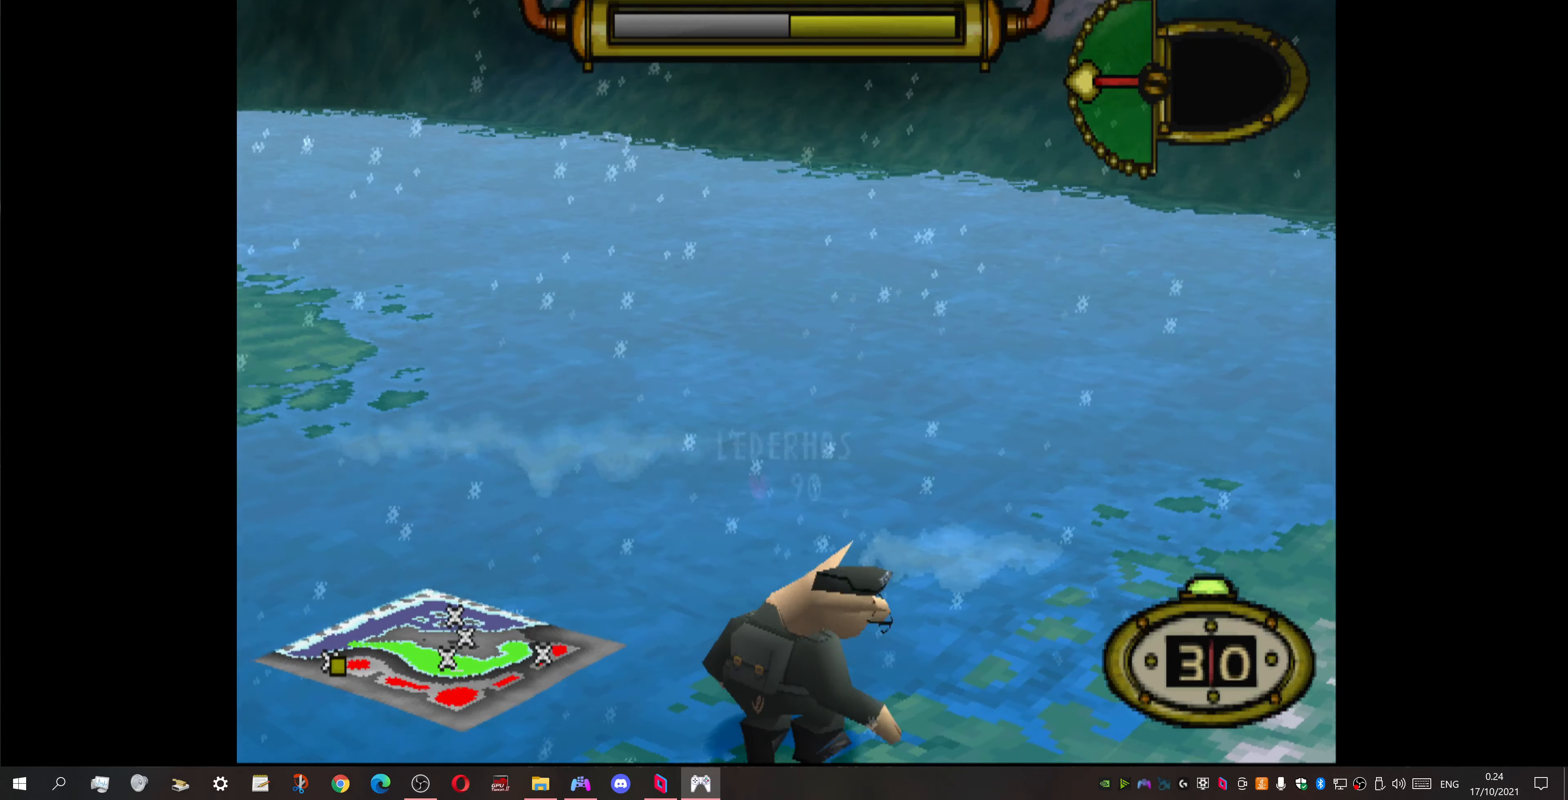
{"buttons": ["DPAD_RIGHT"], "events": []}
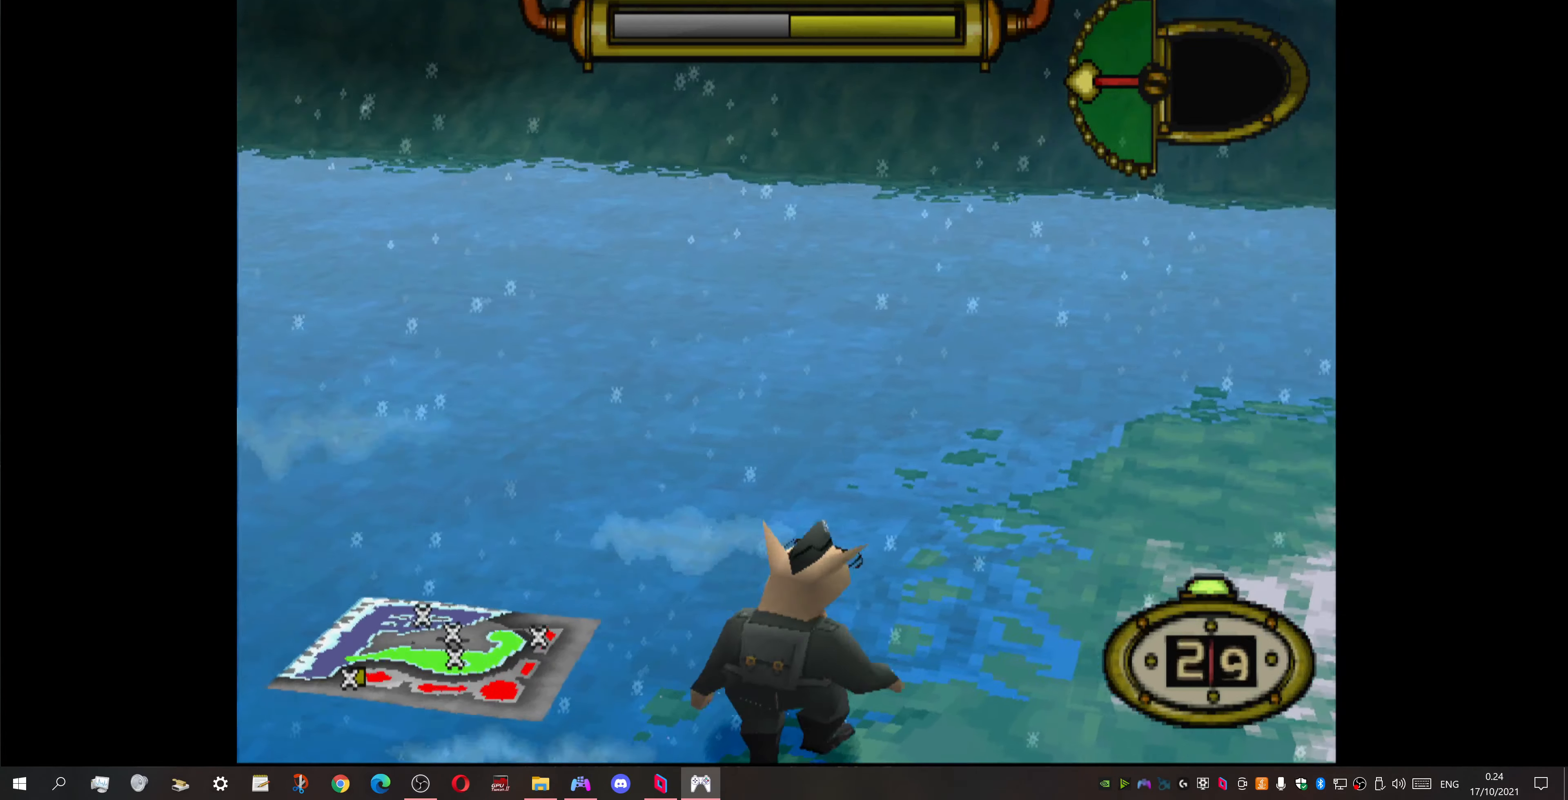
{"buttons": ["DPAD_RIGHT"], "events": []}
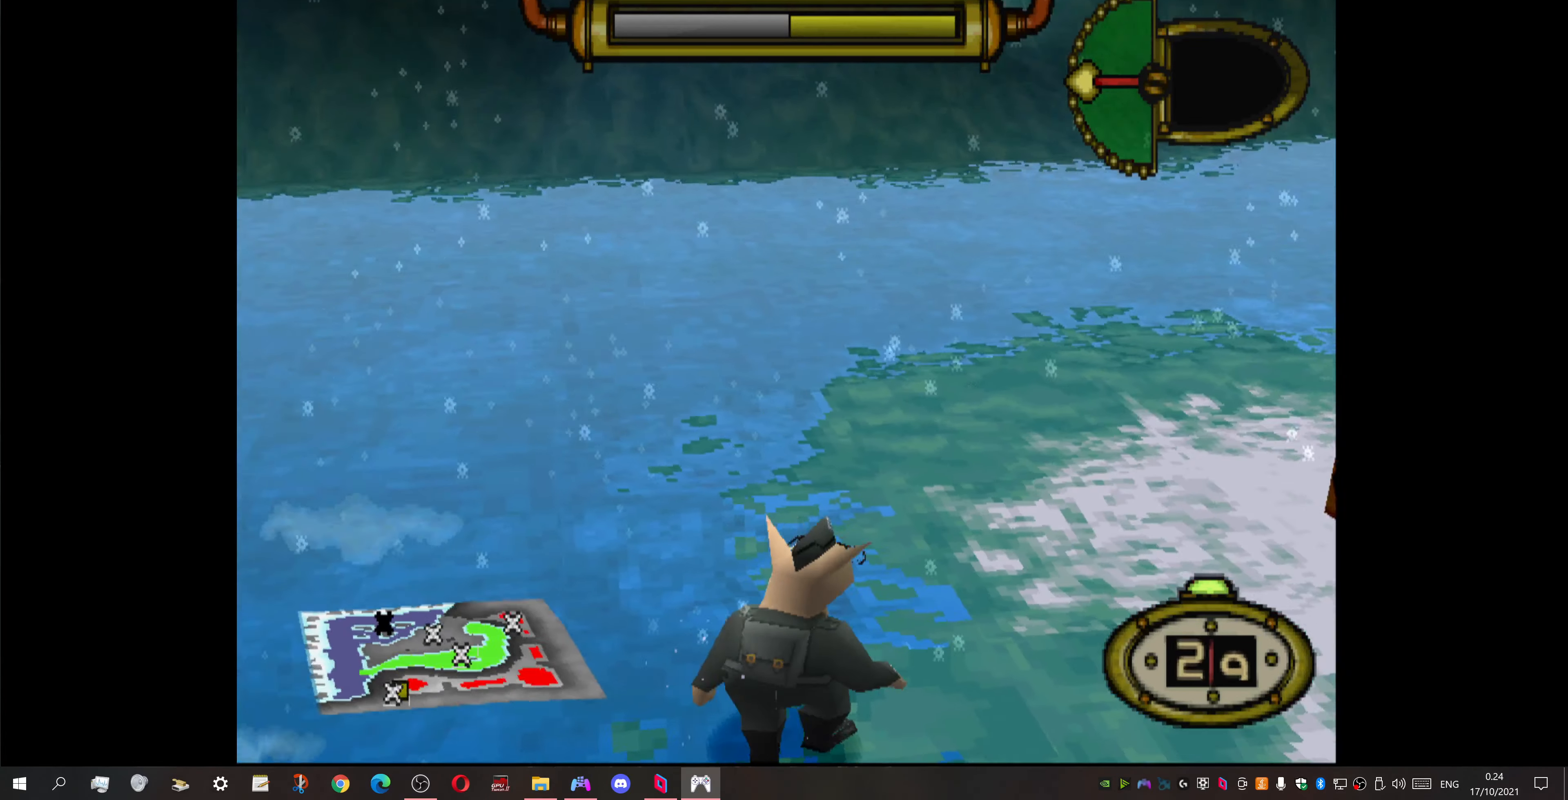
{"buttons": ["DPAD_RIGHT"], "events": []}
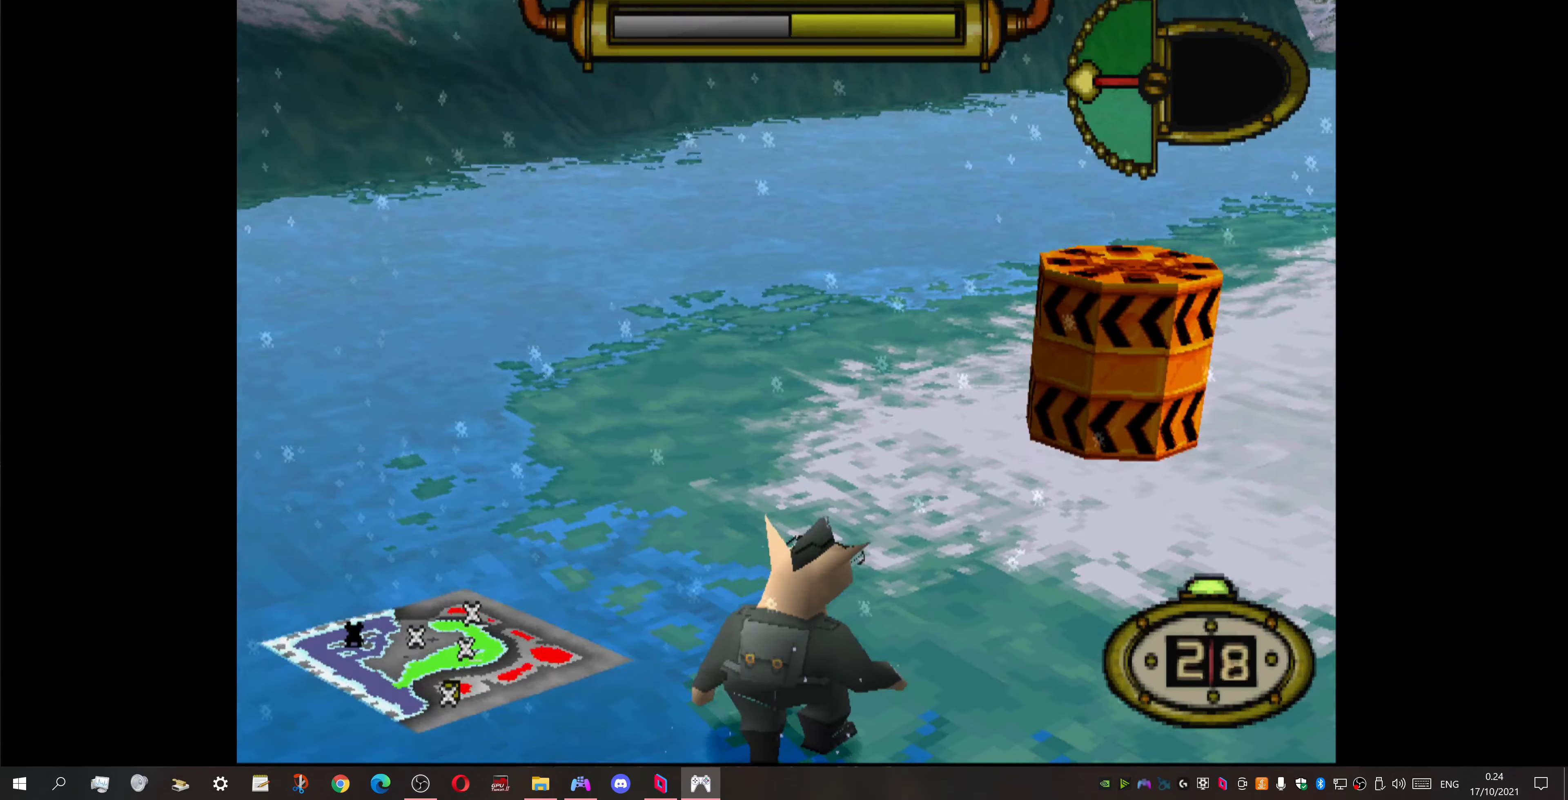
{"buttons": ["DPAD_UP", "DPAD_RIGHT"], "events": [[67, "DPAD_UP", "down"]]}
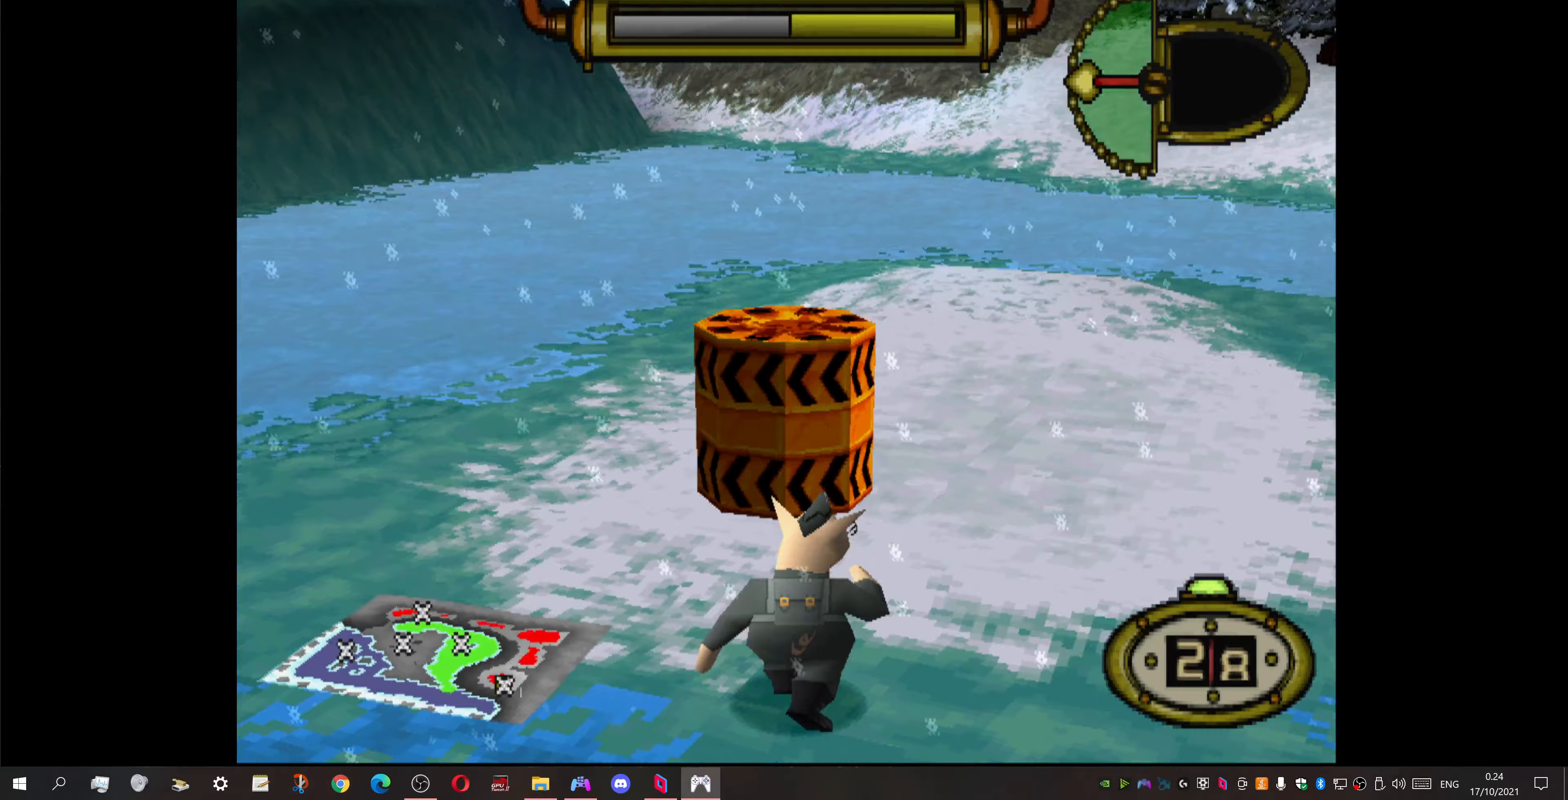
{"buttons": ["DPAD_UP"], "events": [[167, "DPAD_RIGHT", "up"], [200, "DPAD_LEFT", "down"], [333, "DPAD_LEFT", "up"]]}
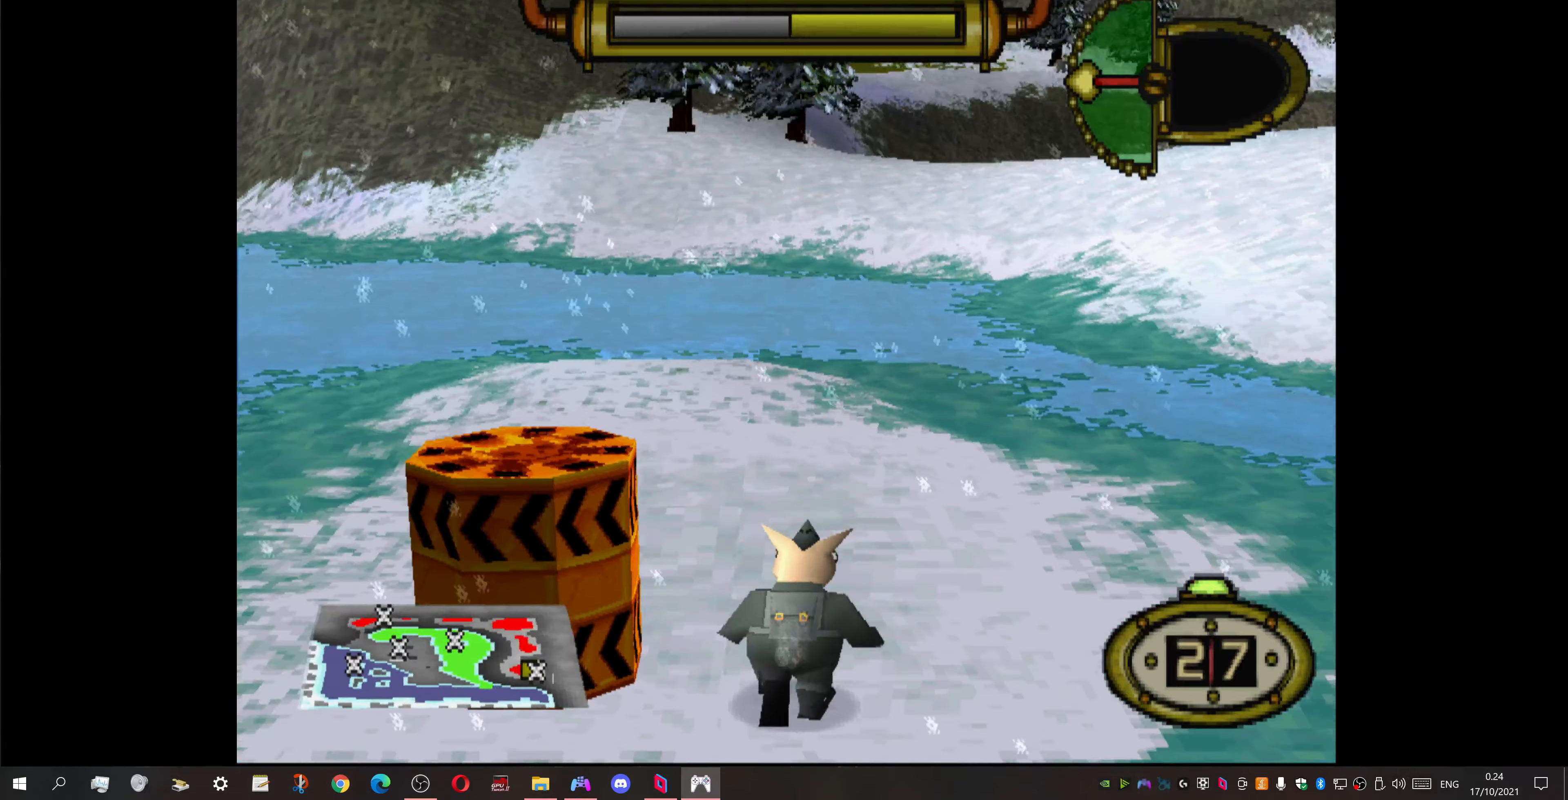
{"buttons": ["DPAD_UP"], "events": [[33, "DPAD_RIGHT", "down"], [400, "DPAD_RIGHT", "up"]]}
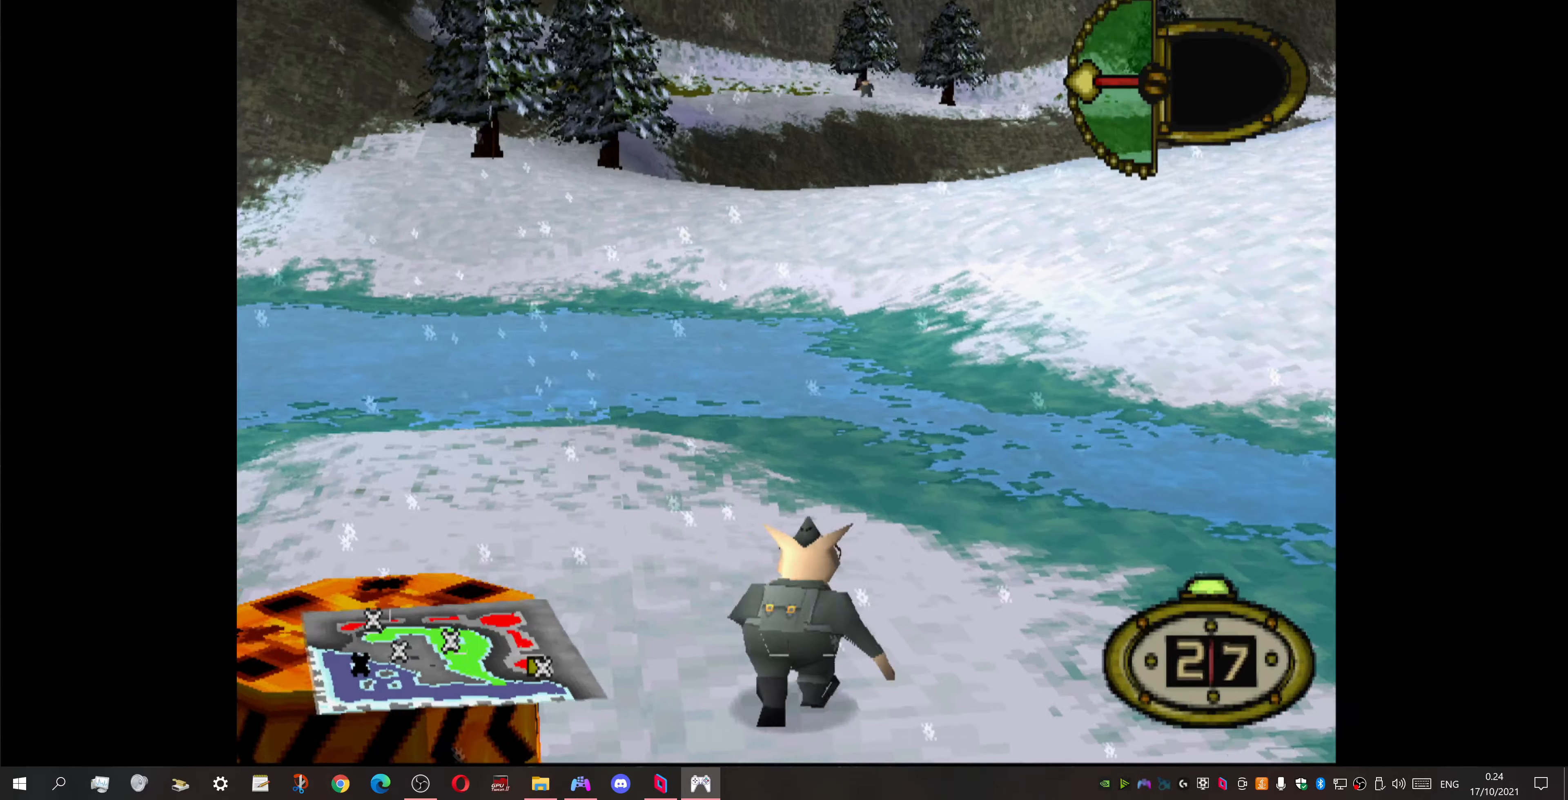
{"buttons": ["DPAD_UP"], "events": []}
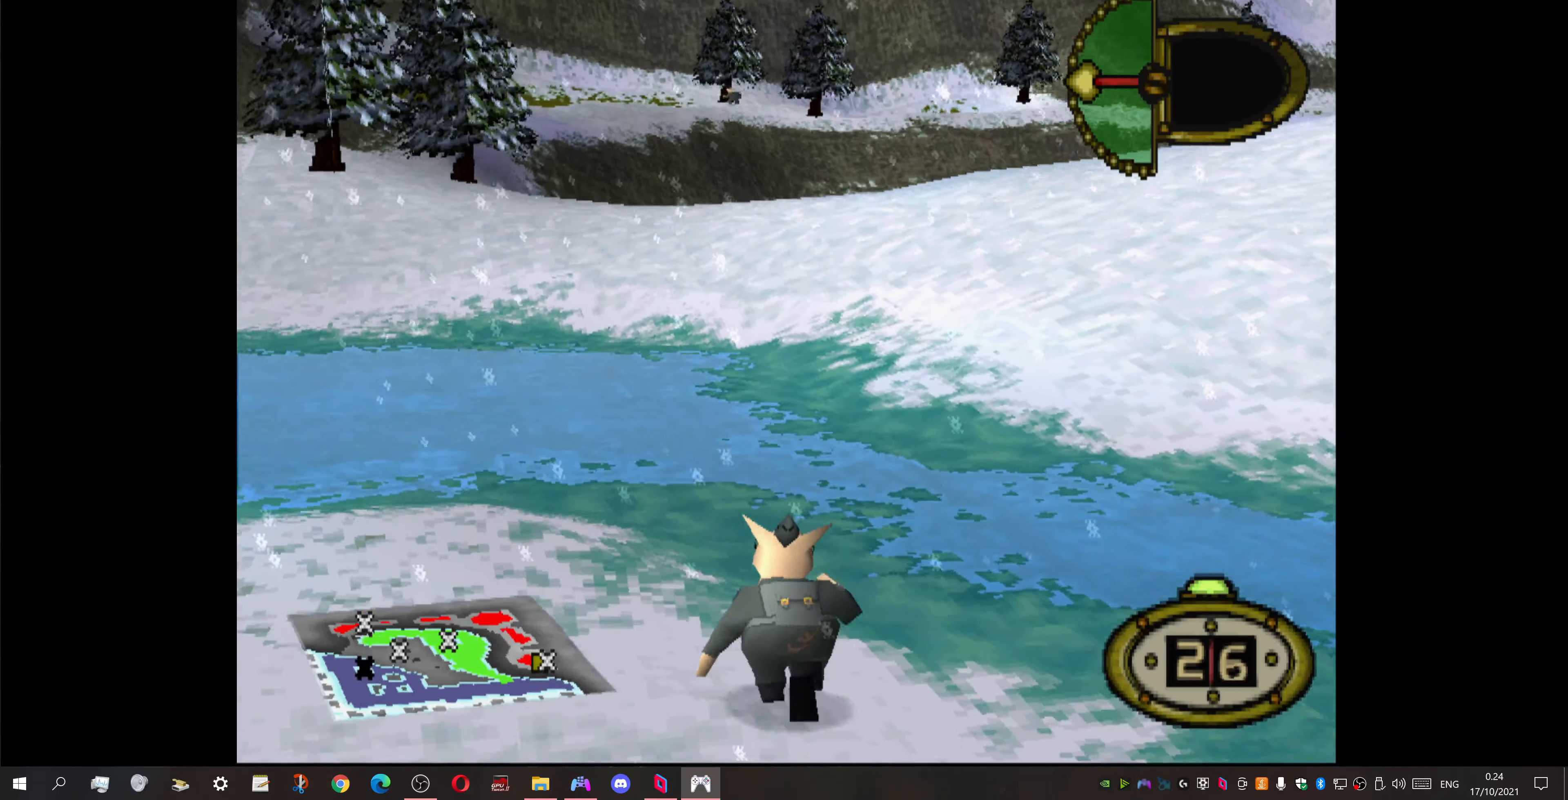
{"buttons": ["DPAD_UP", "DPAD_RIGHT"], "events": [[100, "DPAD_RIGHT", "down"]]}
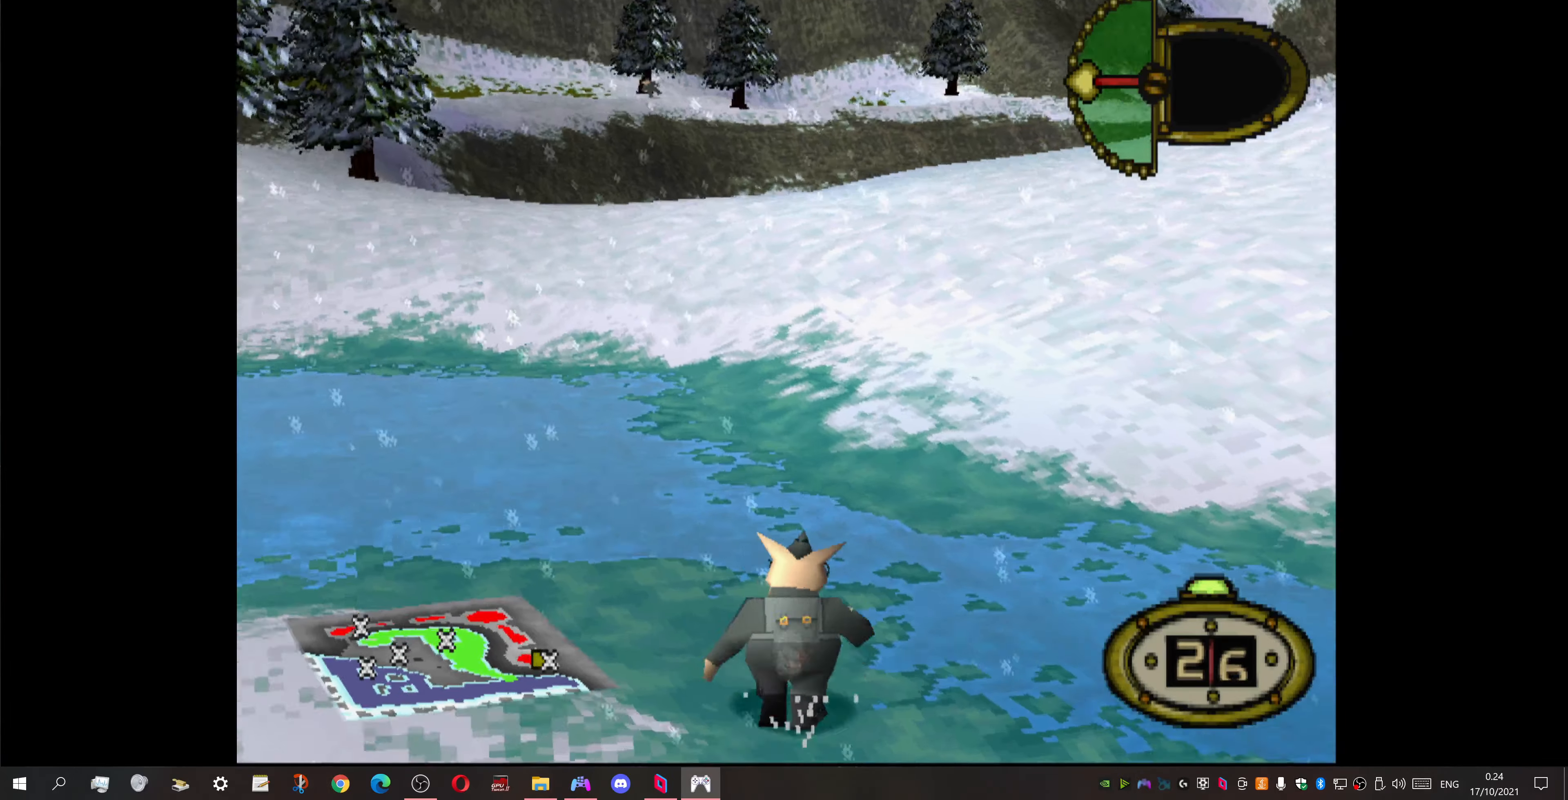
{"buttons": ["DPAD_UP"], "events": [[67, "DPAD_RIGHT", "up"], [100, "SQUARE", "down"], [233, "SQUARE", "up"]]}
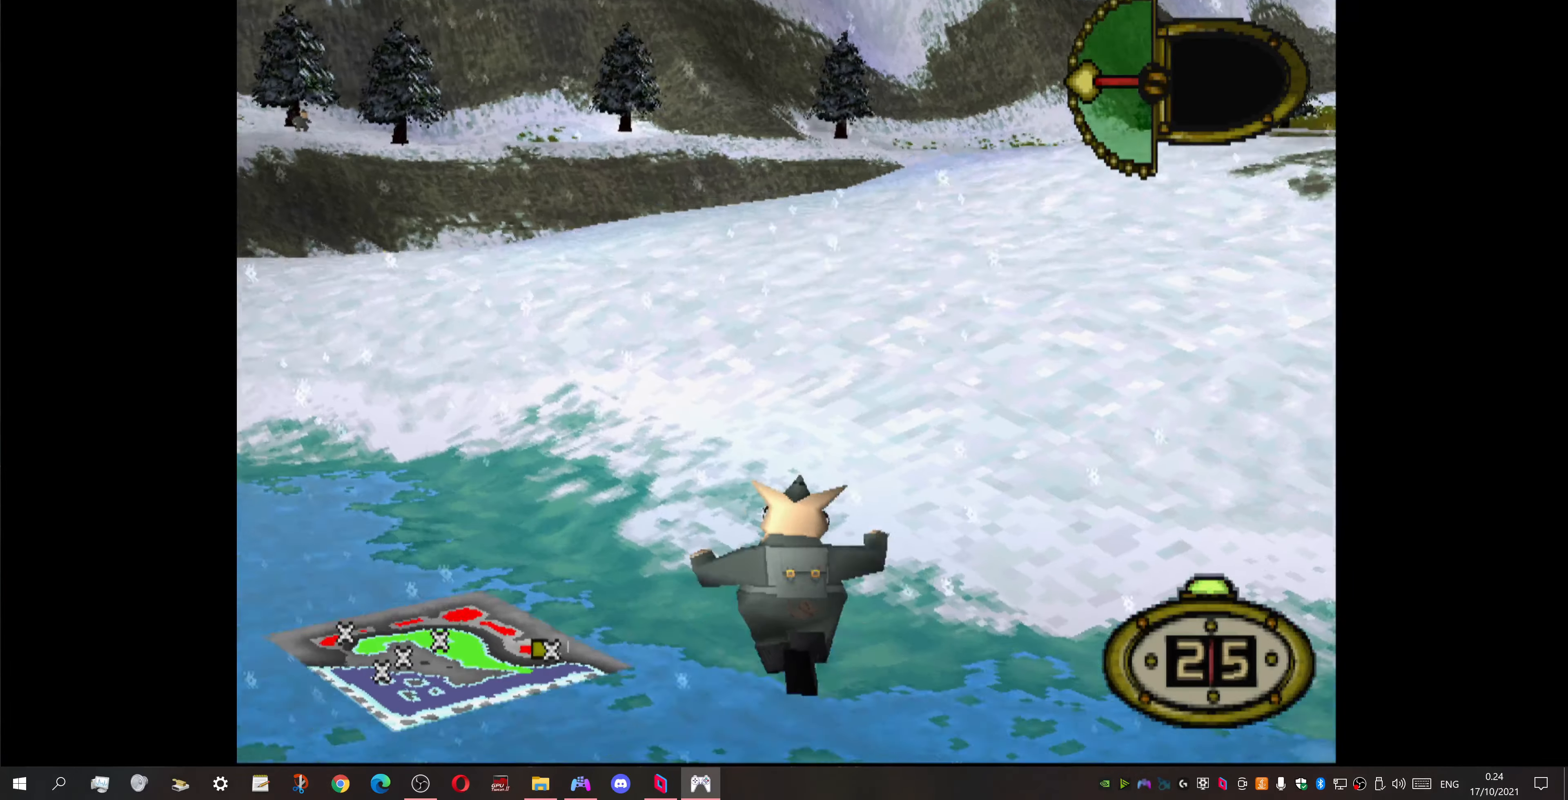
{"buttons": ["DPAD_UP"], "events": []}
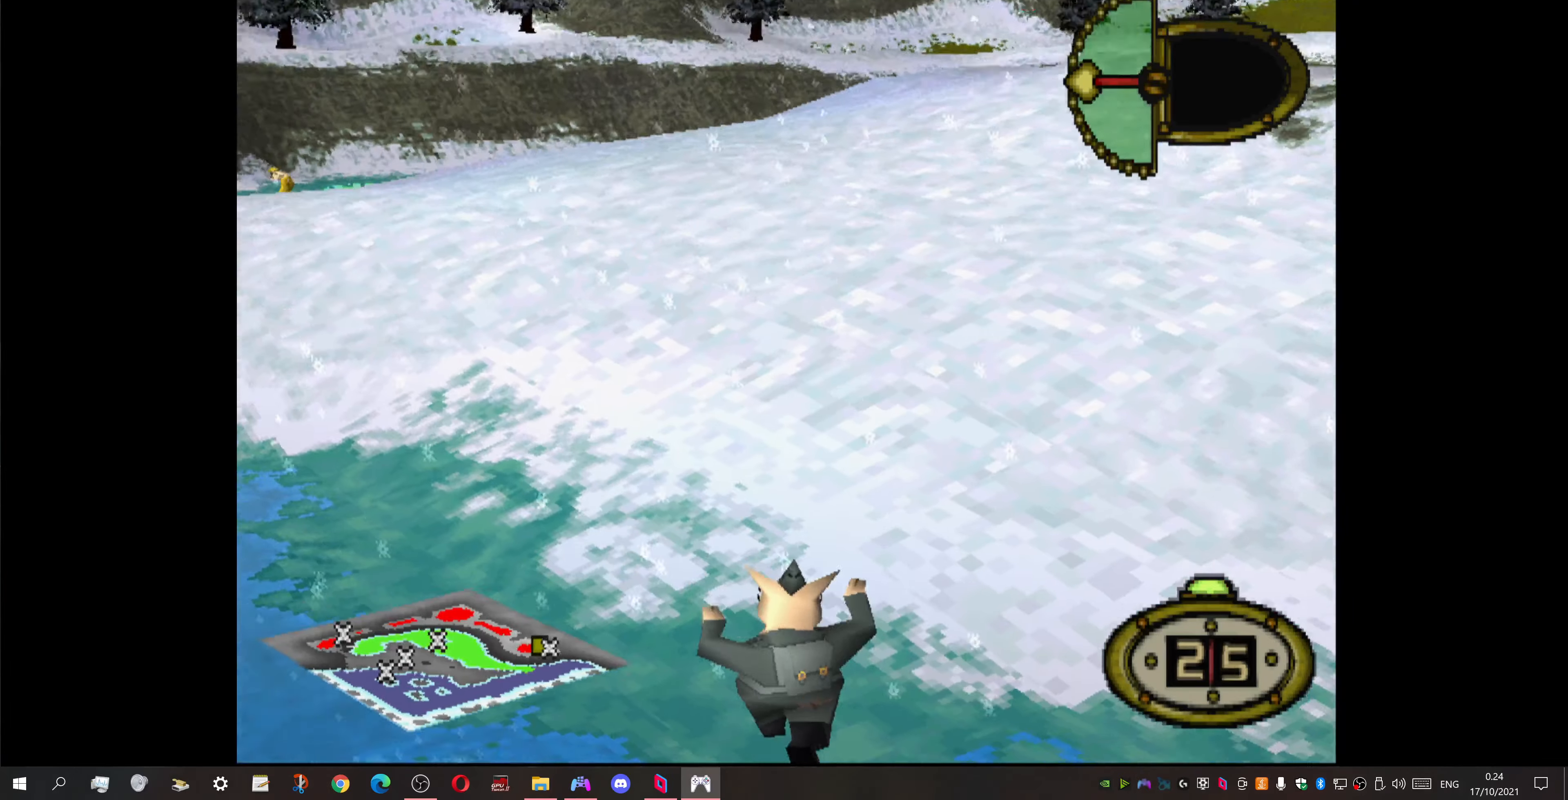
{"buttons": ["DPAD_UP", "DPAD_RIGHT"], "events": [[67, "DPAD_RIGHT", "down"], [300, "DPAD_RIGHT", "up"], [500, "DPAD_RIGHT", "down"]]}
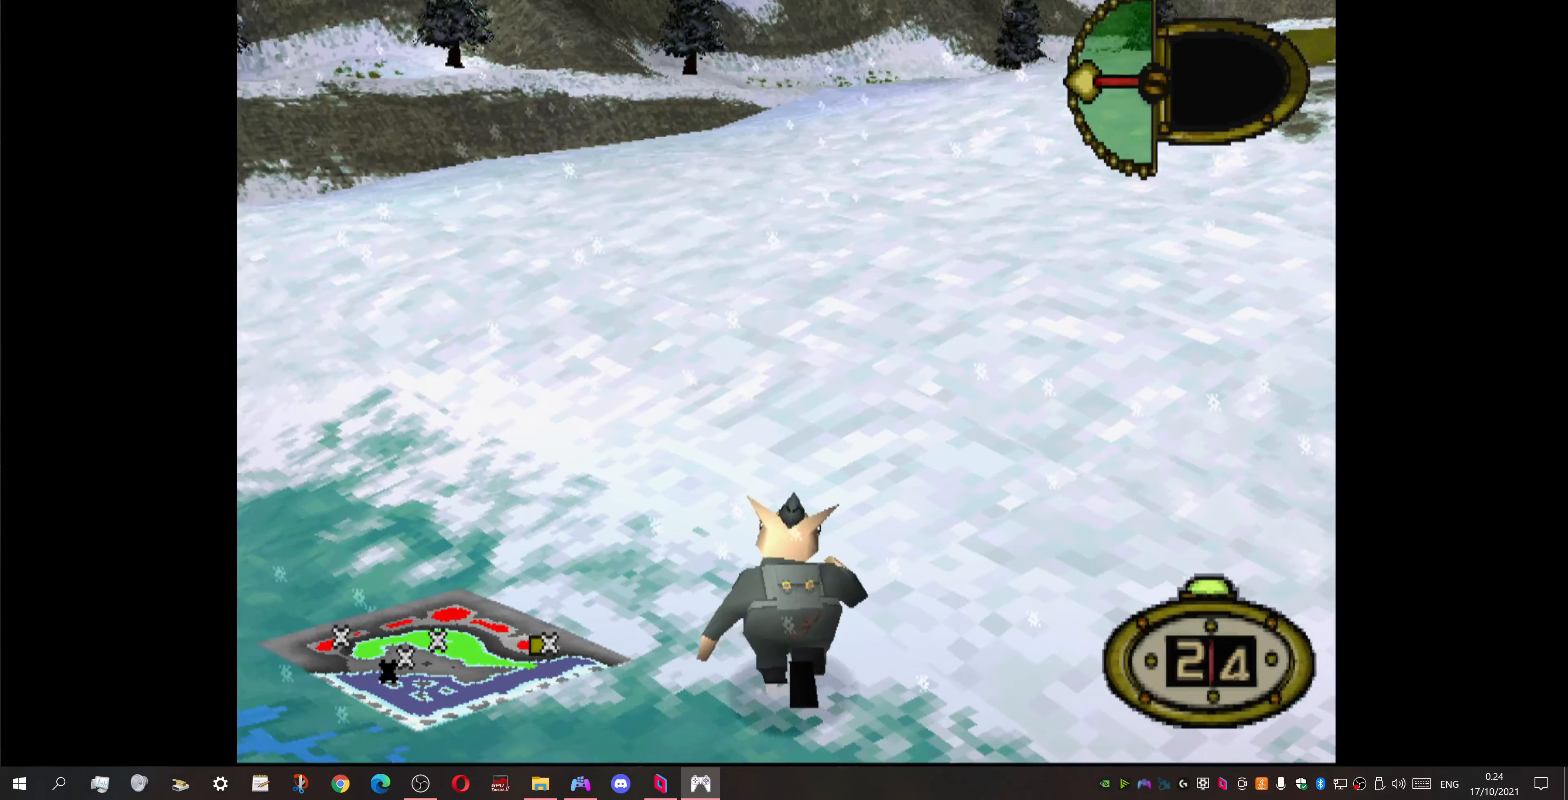
{"buttons": ["DPAD_UP", "DPAD_RIGHT"], "events": []}
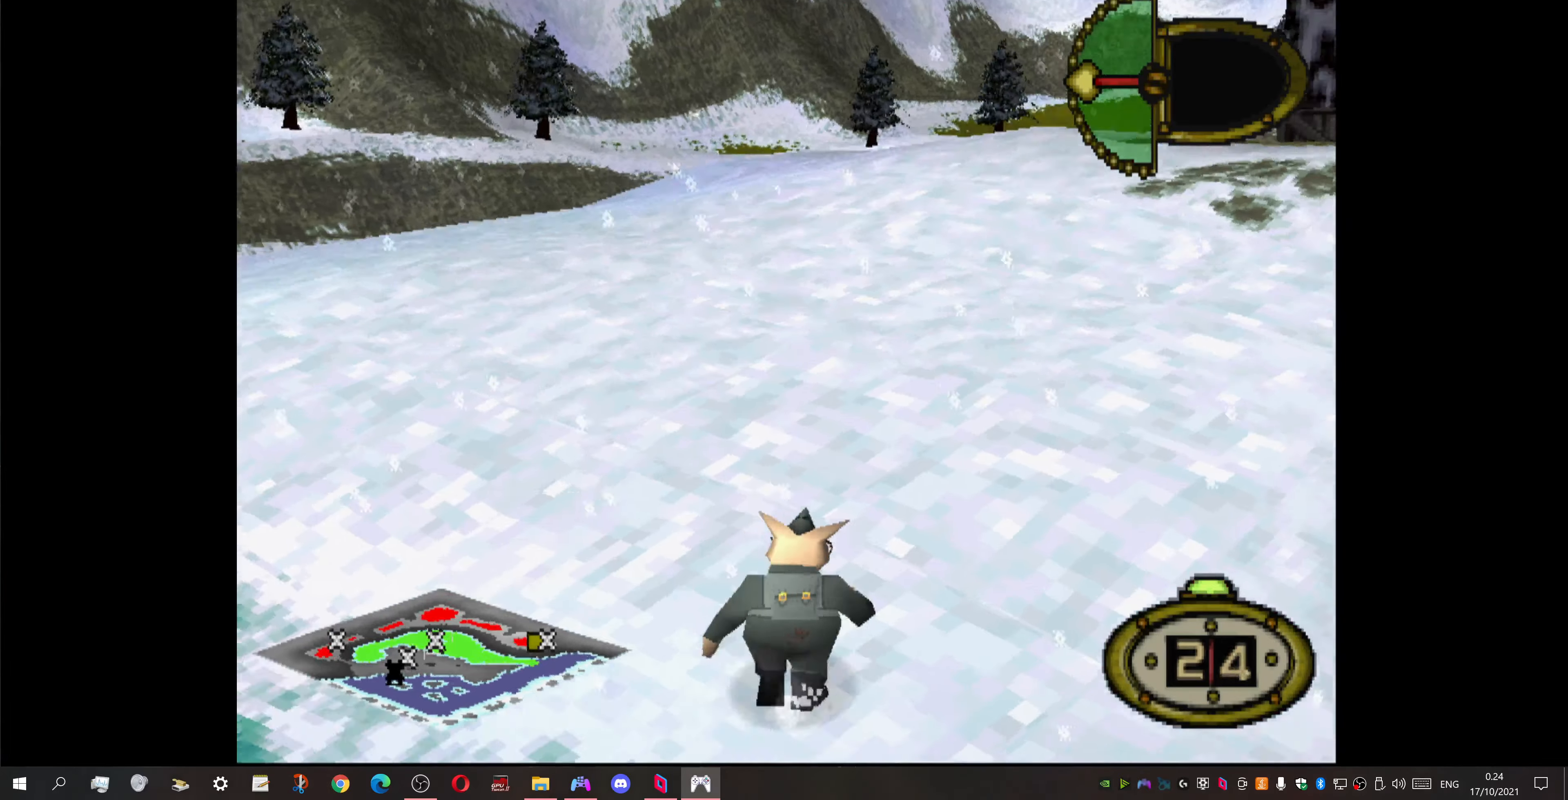
{"buttons": ["DPAD_UP"], "events": [[133, "DPAD_RIGHT", "up"]]}
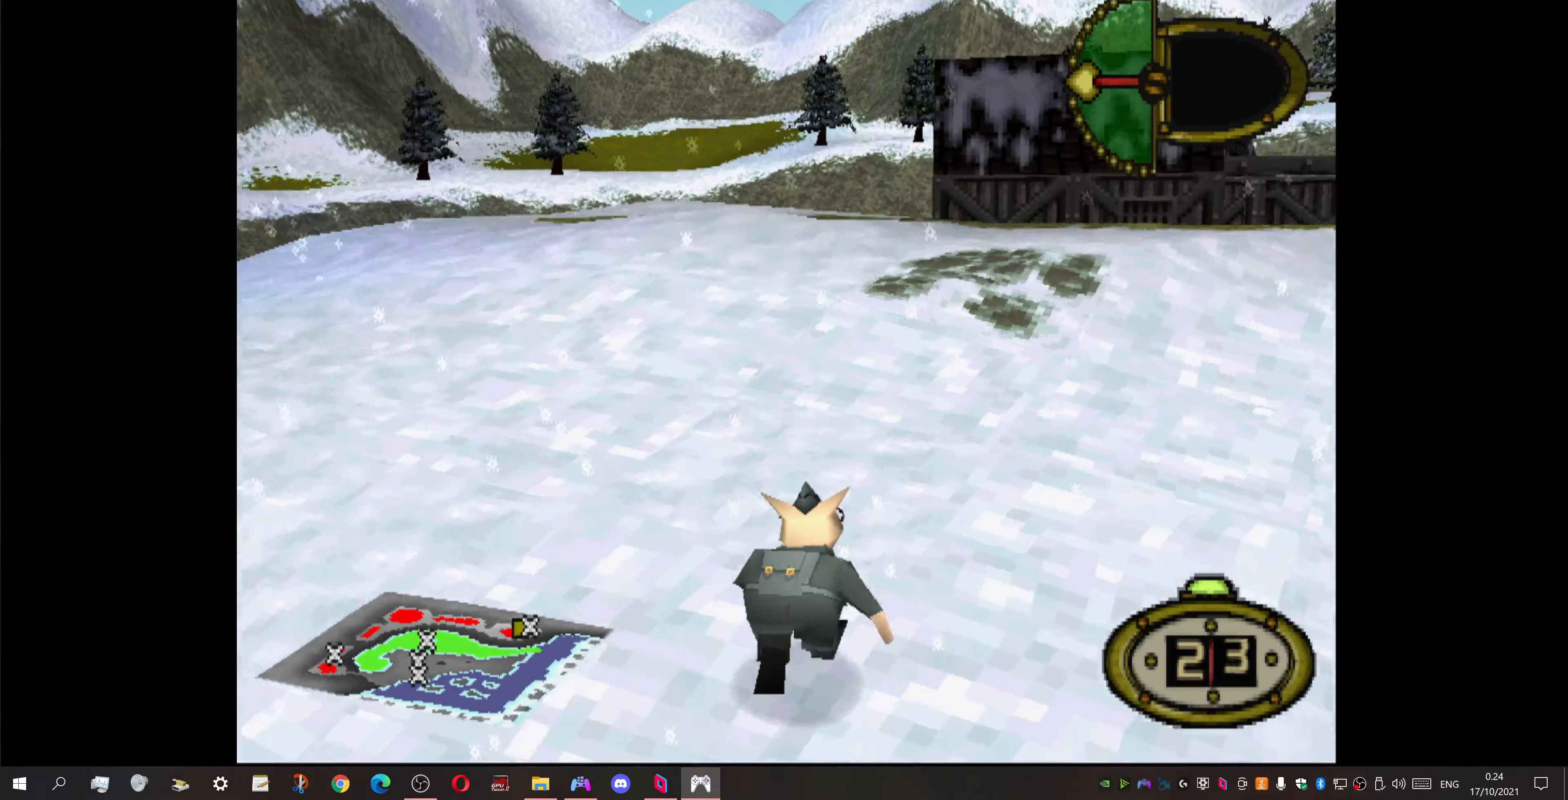
{"buttons": ["DPAD_UP", "DPAD_RIGHT"], "events": [[433, "DPAD_RIGHT", "down"]]}
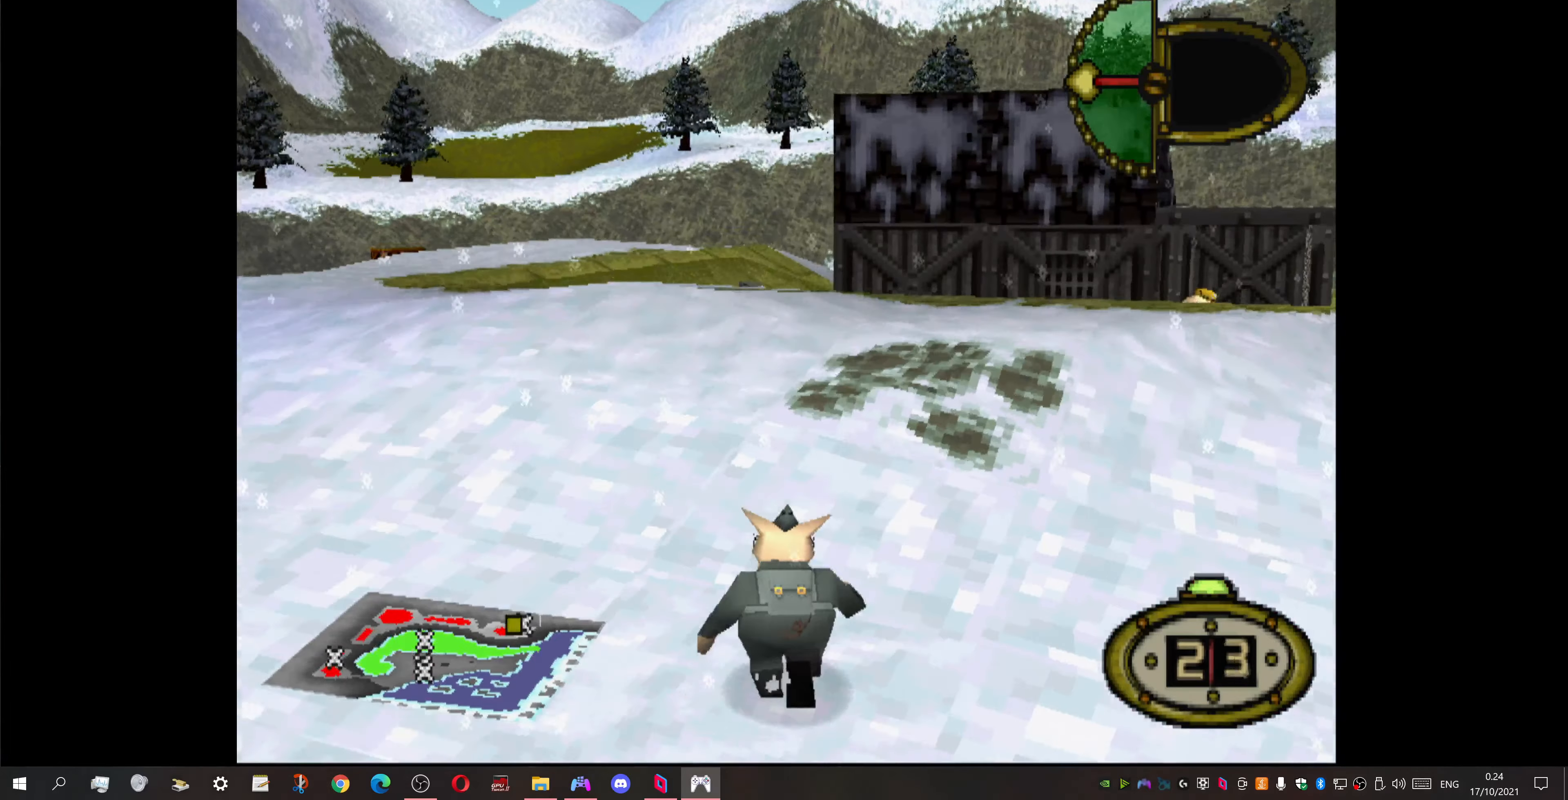
{"buttons": [], "events": [[300, "DPAD_RIGHT", "up"], [366, "DPAD_UP", "up"]]}
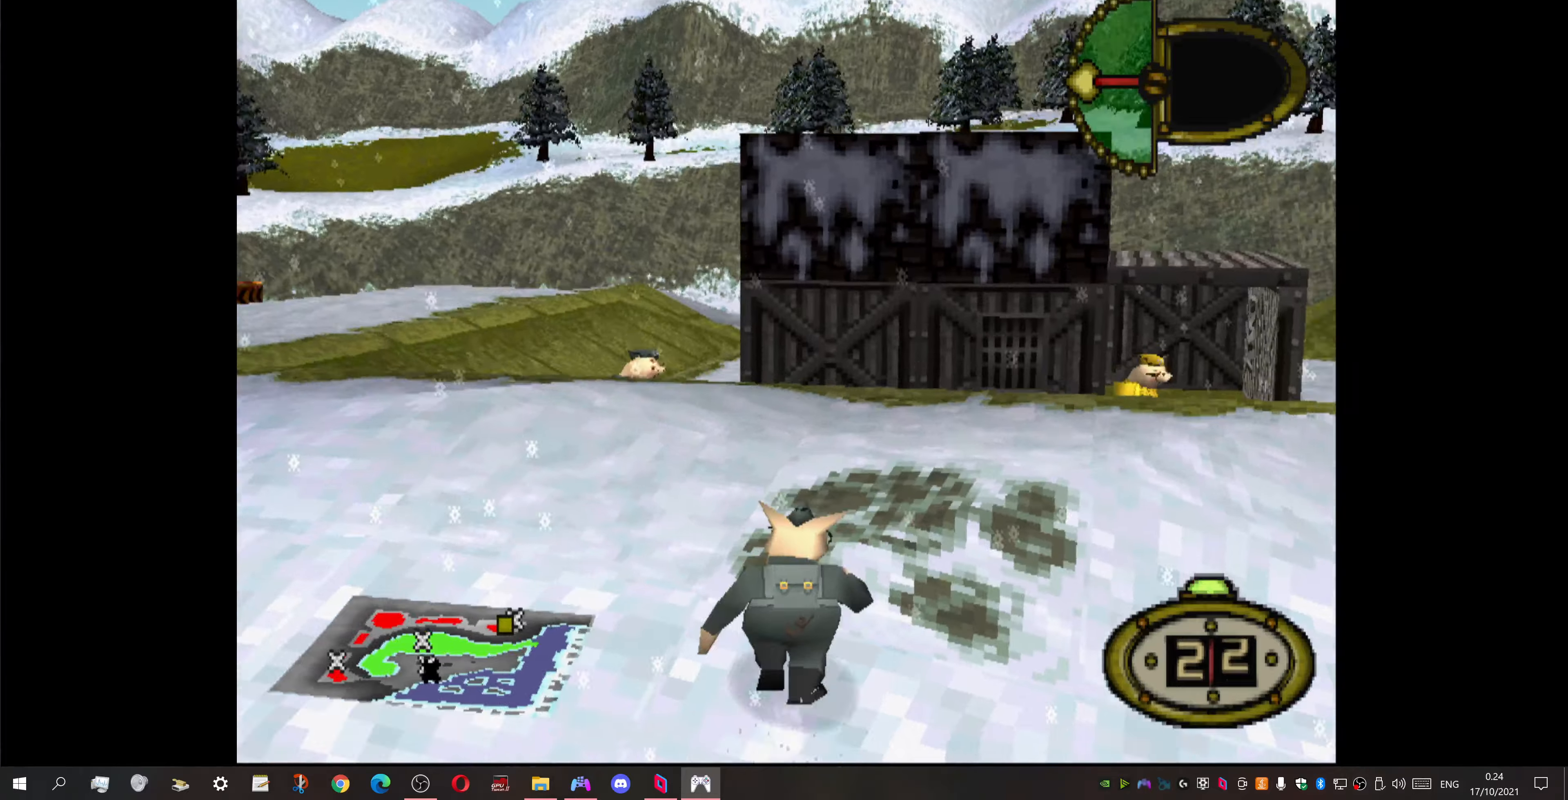
{"buttons": [], "events": []}
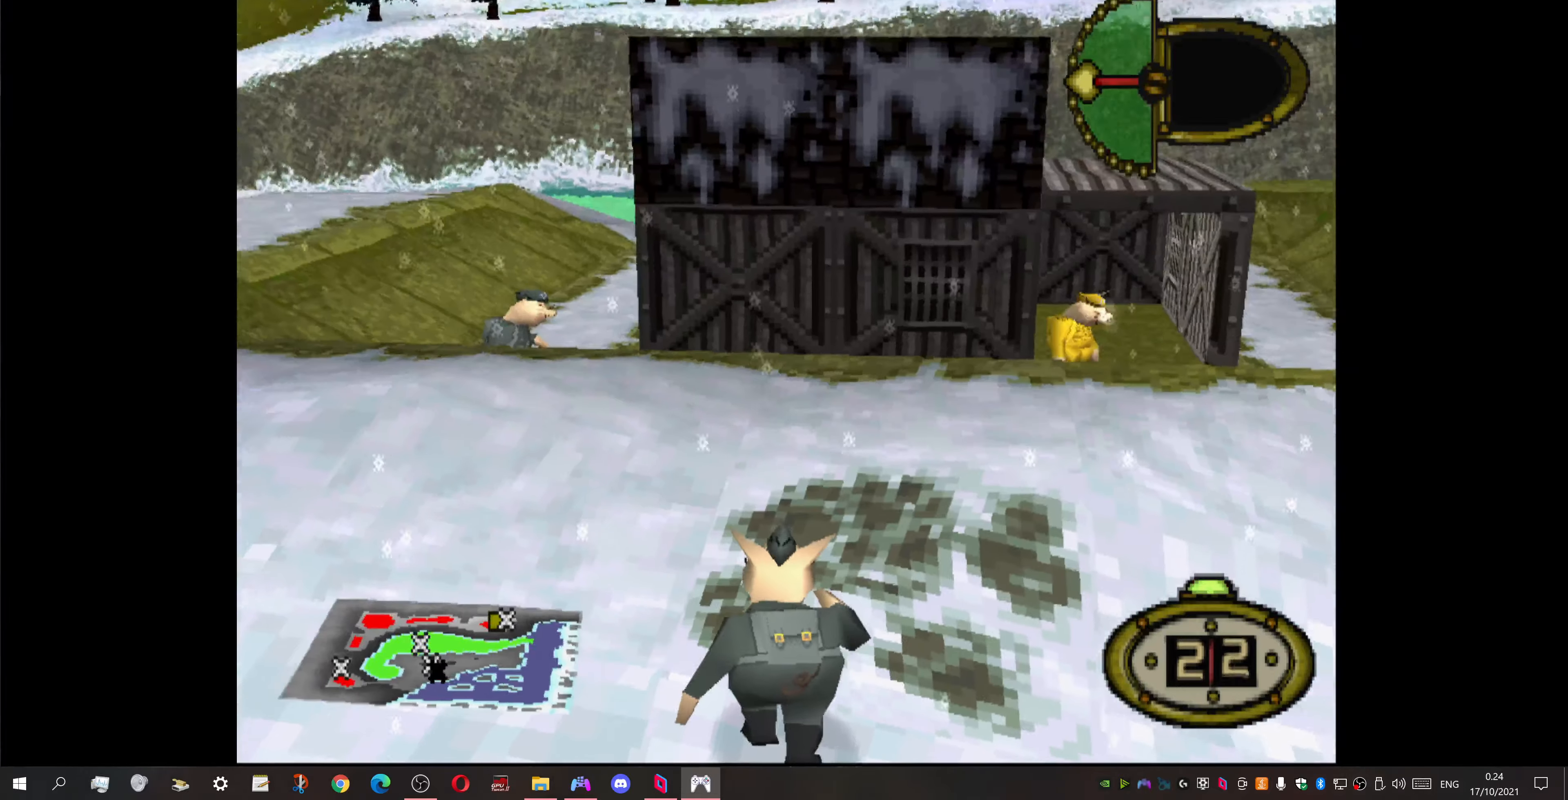
{"buttons": [], "events": []}
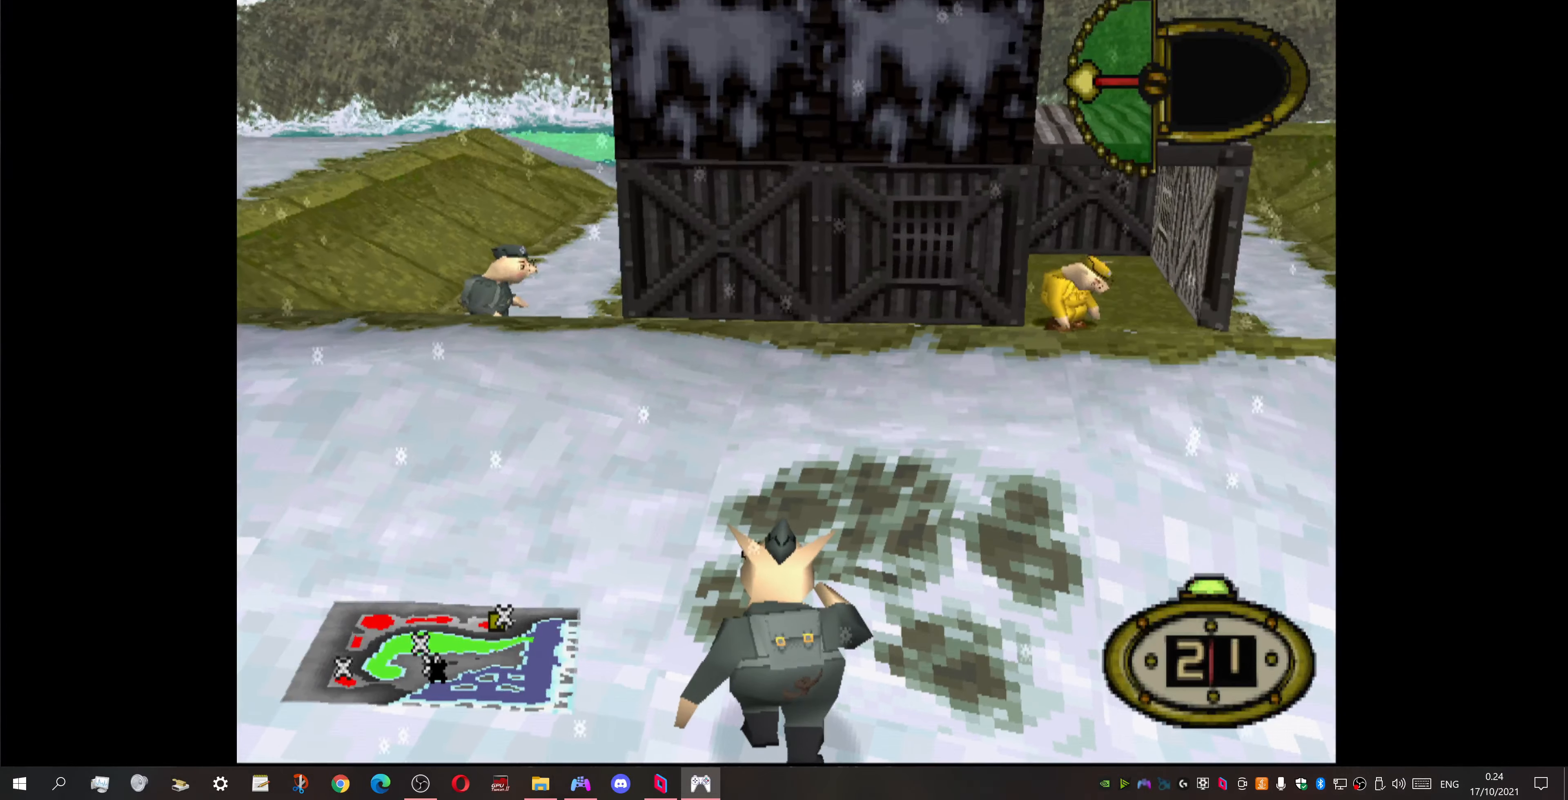
{"buttons": [], "events": []}
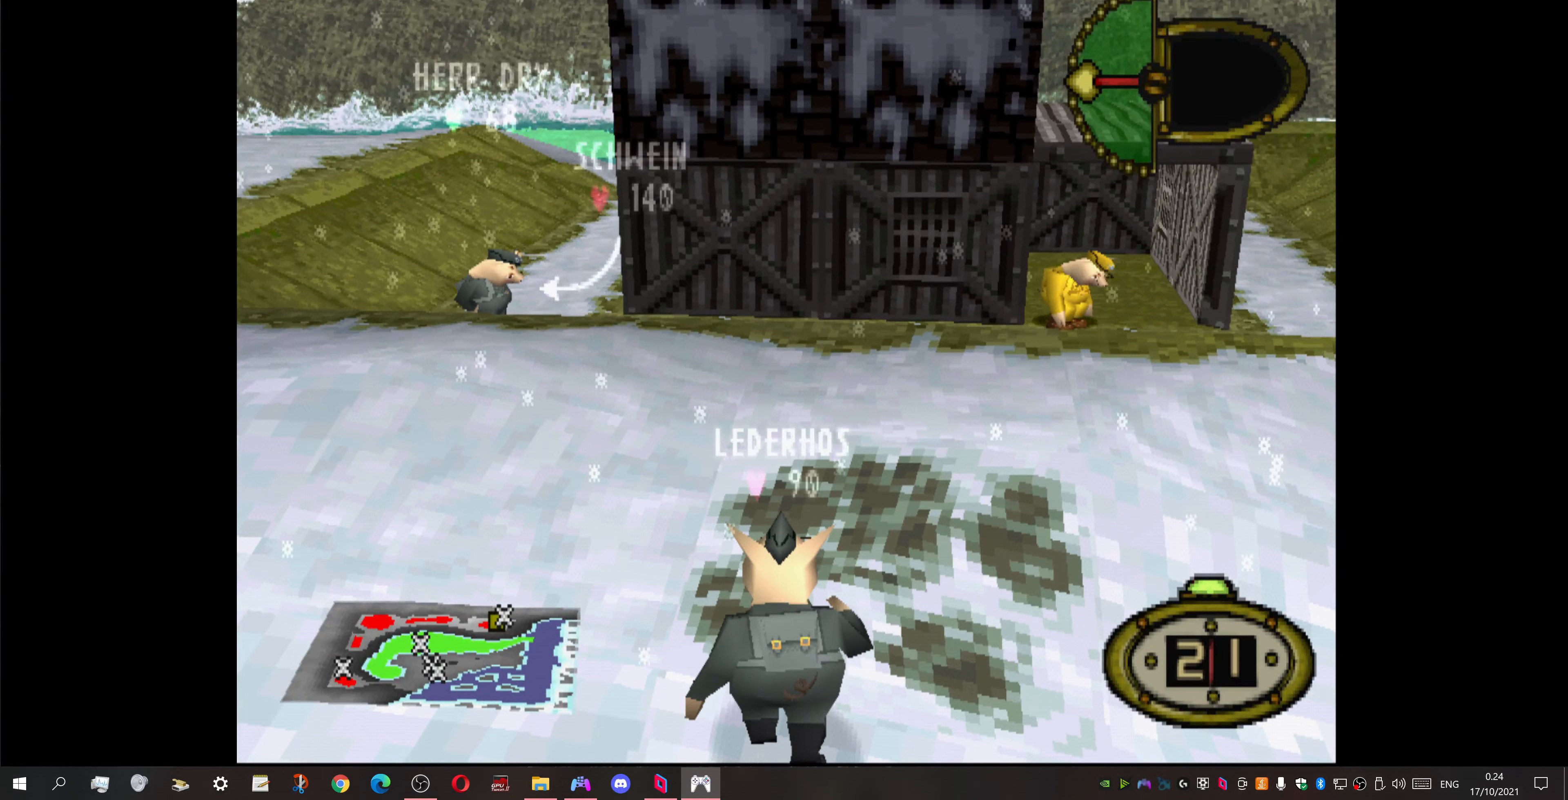
{"buttons": ["DPAD_UP", "DPAD_RIGHT"], "events": [[133, "DPAD_DOWN", "down"], [133, "DPAD_RIGHT", "down"], [466, "DPAD_DOWN", "up"], [500, "DPAD_UP", "down"]]}
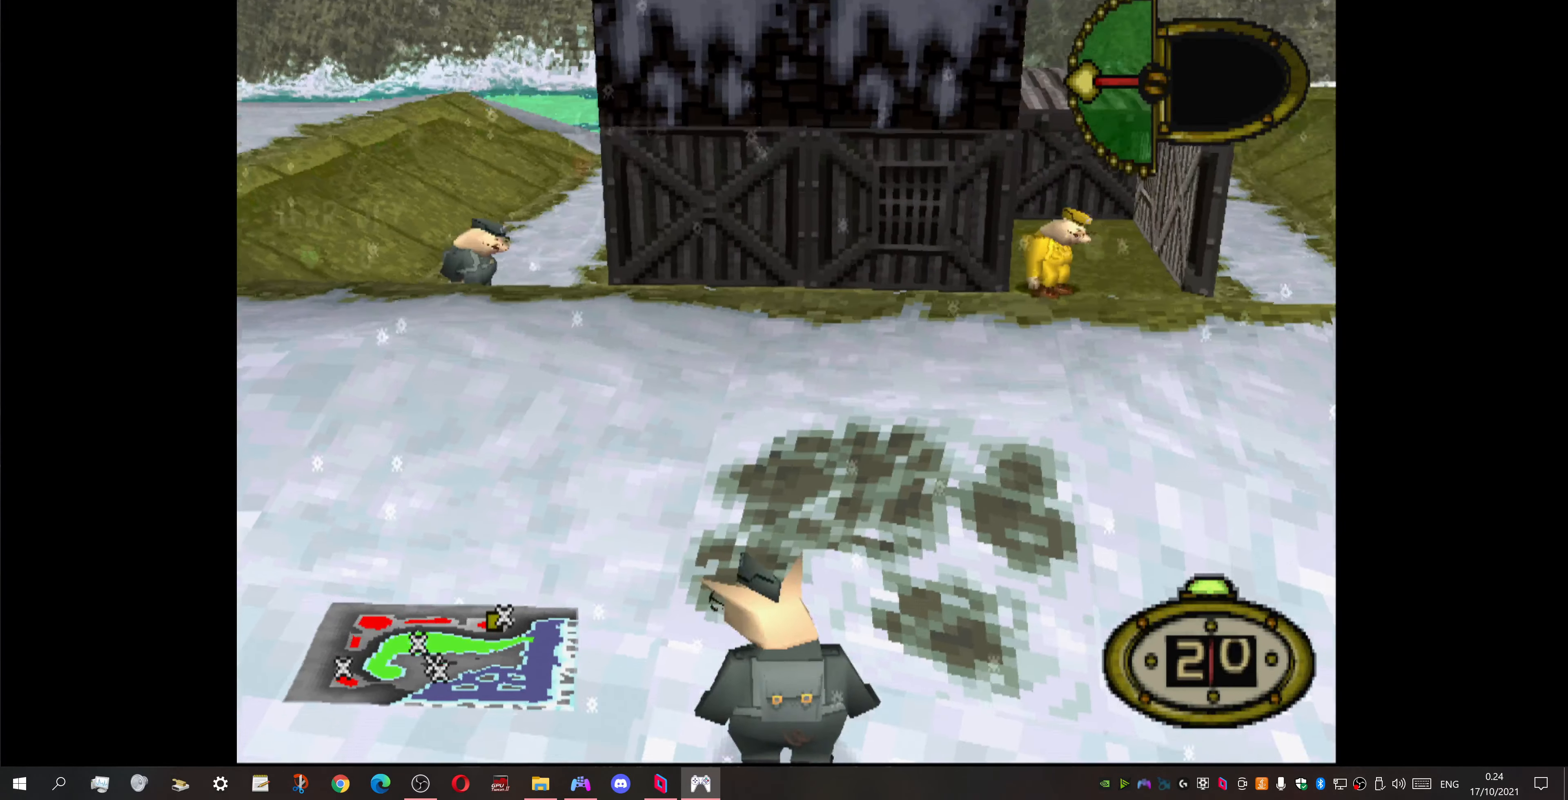
{"buttons": ["DPAD_UP"], "events": [[433, "DPAD_RIGHT", "up"]]}
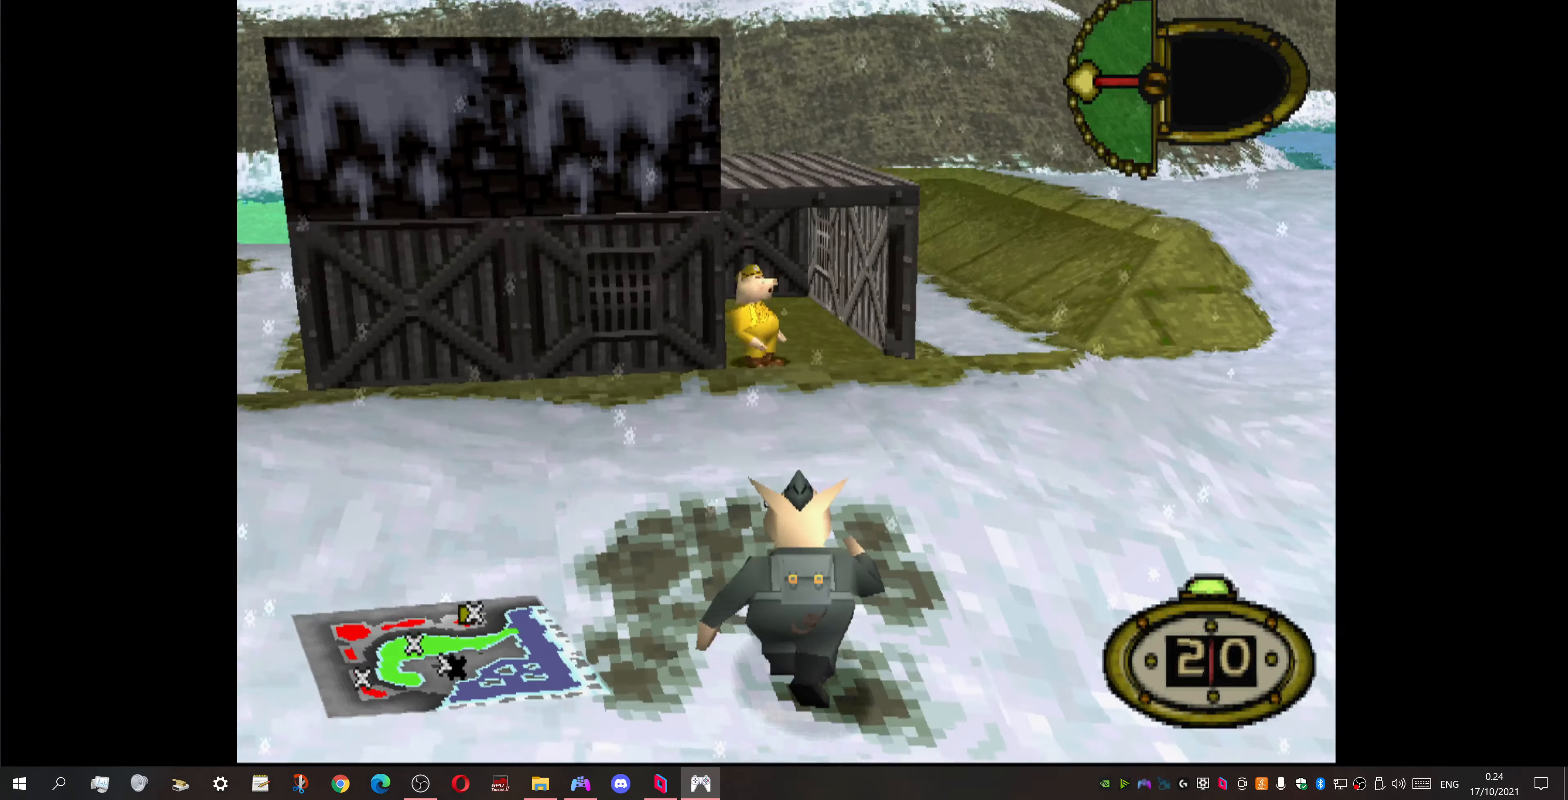
{"buttons": ["DPAD_UP", "DPAD_LEFT"], "events": [[33, "DPAD_LEFT", "down"], [166, "DPAD_LEFT", "up"], [366, "DPAD_LEFT", "down"]]}
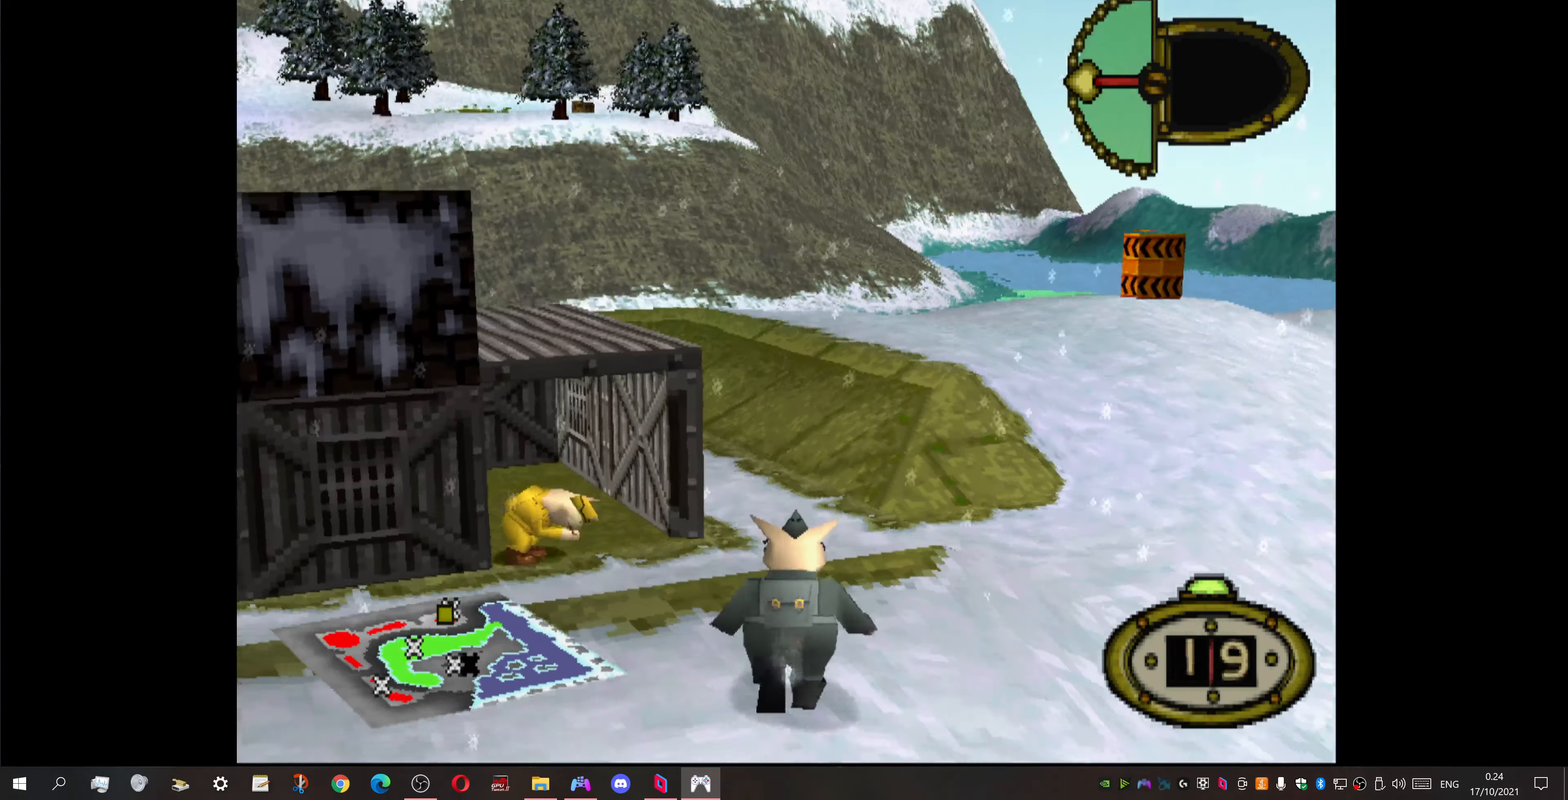
{"buttons": ["DPAD_UP"], "events": [[433, "DPAD_LEFT", "up"]]}
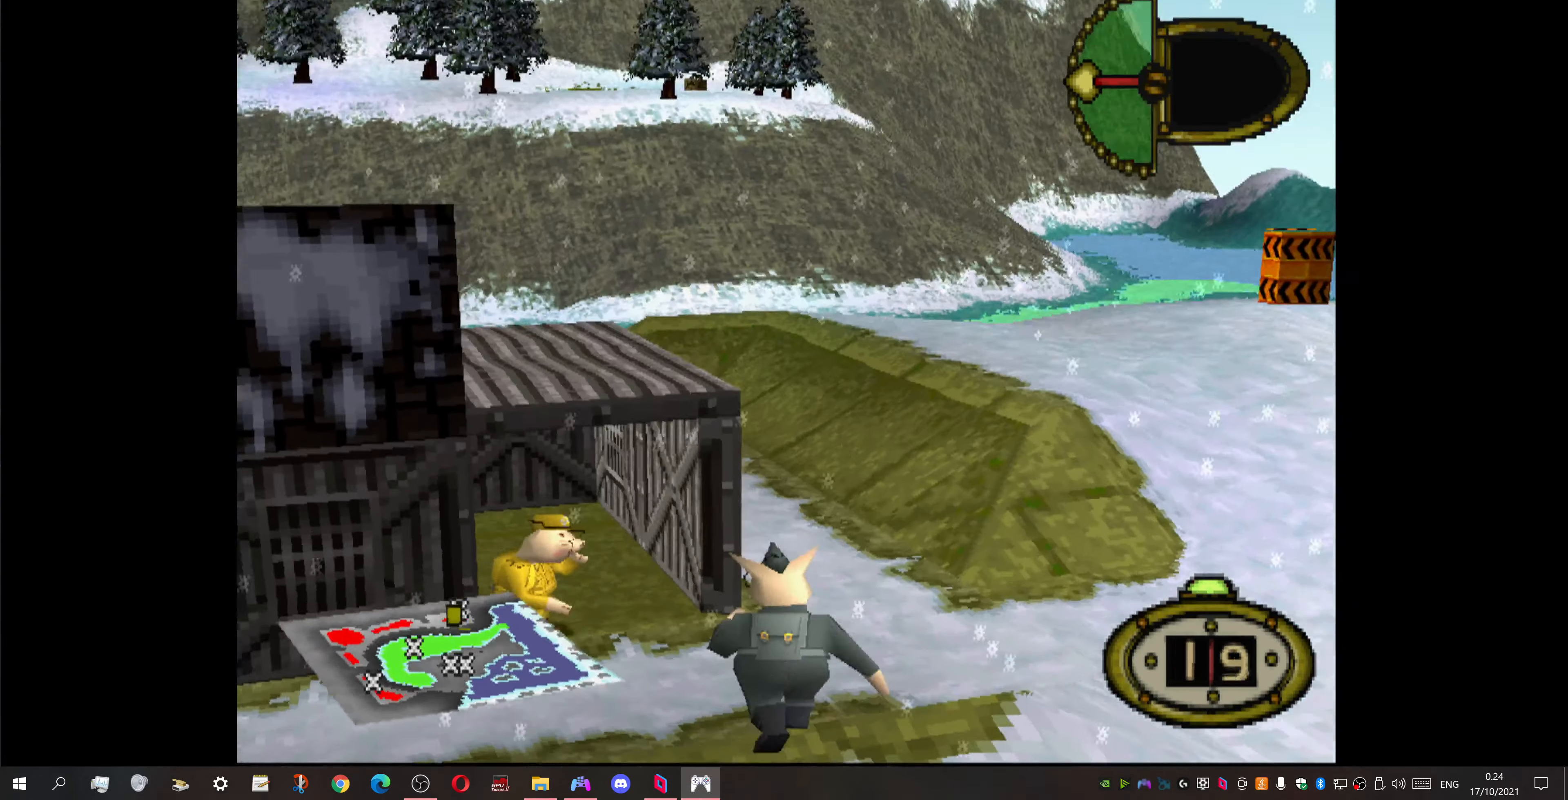
{"buttons": ["DPAD_UP", "DPAD_LEFT"], "events": [[66, "DPAD_LEFT", "down"]]}
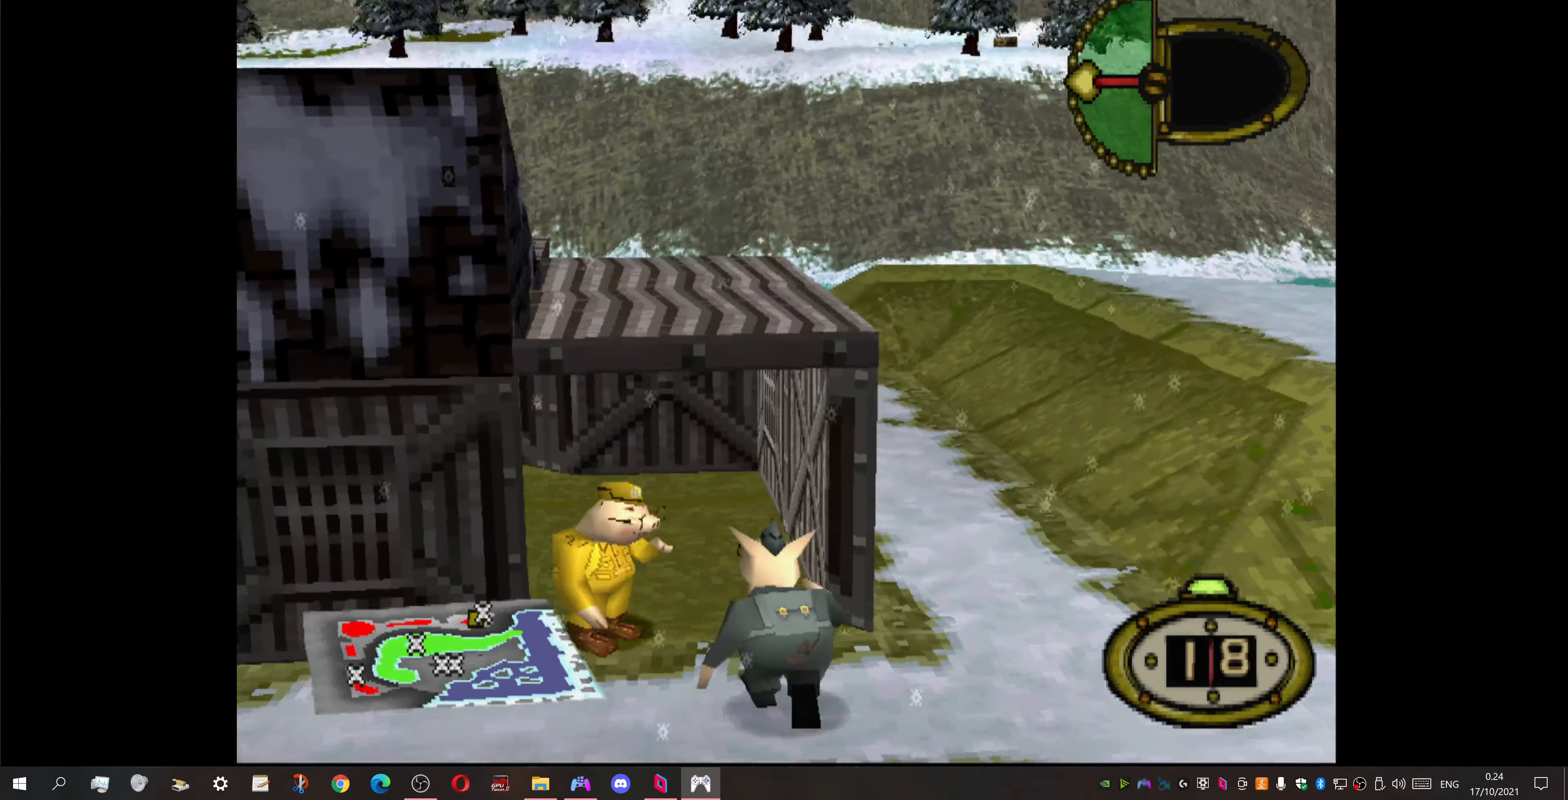
{"buttons": ["DPAD_UP", "DPAD_LEFT"], "events": []}